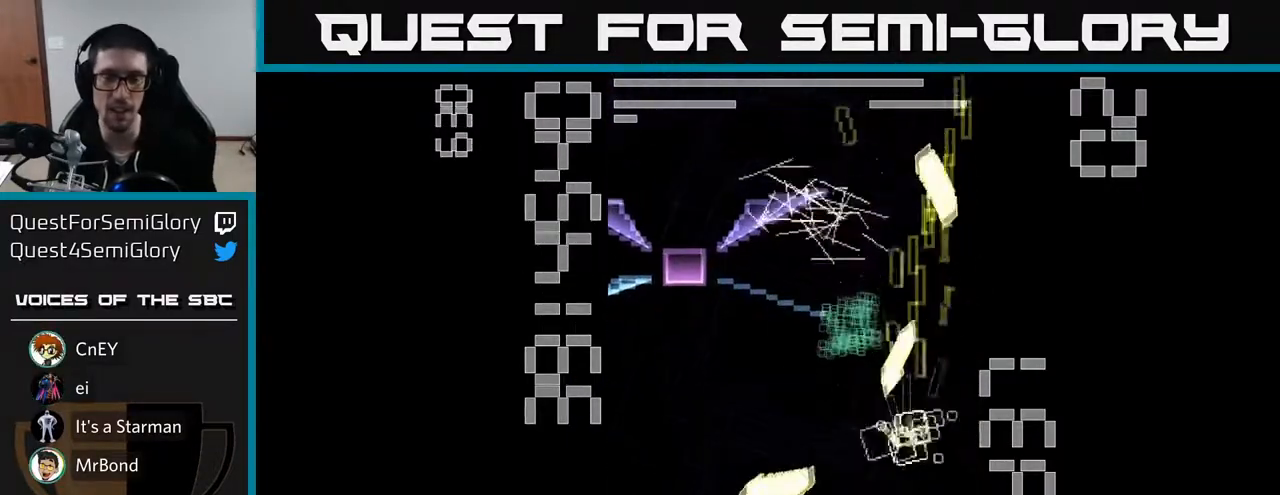
Gameplay with a controller (Xbox layout); each line is a JSON object with the inputs held at the frame after it. "events" lists button and stick changes between this image and that frame as [ms after this image, input, new state], when the widget could be followed in between. Not read: L3 R3 right_stick.
{"buttons": ["X", "R2", "DPAD_UP"], "left_stick": "center", "events": [[283, "DPAD_LEFT", "up"], [283, "X", "up"], [300, "DPAD_RIGHT", "down"], [300, "DPAD_UP", "down"], [367, "X", "down"], [433, "DPAD_RIGHT", "up"]]}
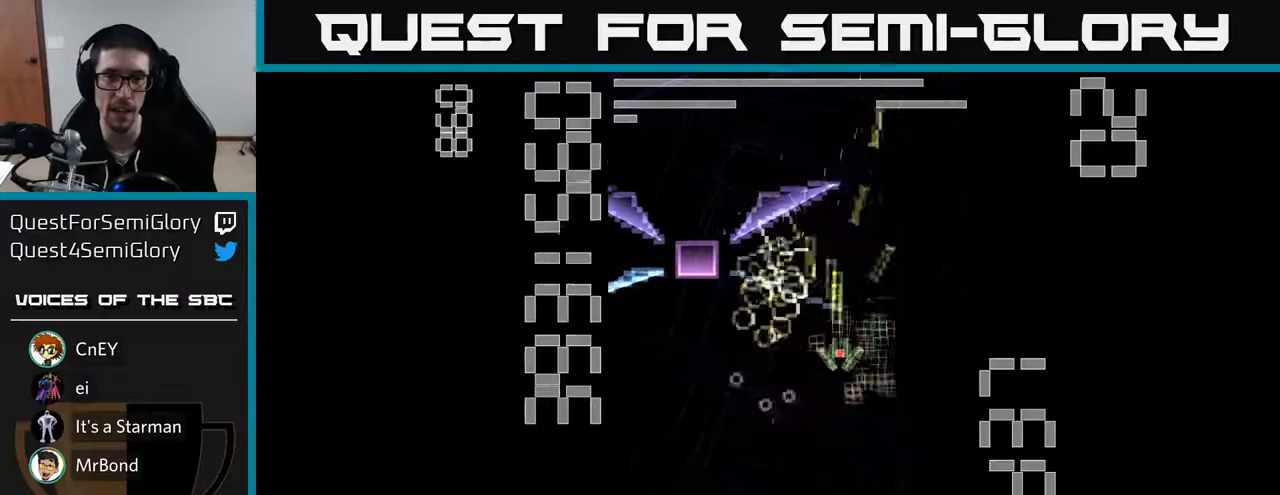
{"buttons": ["X", "R2", "DPAD_UP", "DPAD_RIGHT"], "left_stick": "center", "events": [[33, "DPAD_RIGHT", "down"], [33, "DPAD_UP", "up"], [133, "DPAD_DOWN", "down"], [167, "DPAD_RIGHT", "up"], [233, "DPAD_LEFT", "down"], [283, "DPAD_DOWN", "up"], [433, "DPAD_UP", "down"], [450, "DPAD_LEFT", "up"], [467, "DPAD_RIGHT", "down"]]}
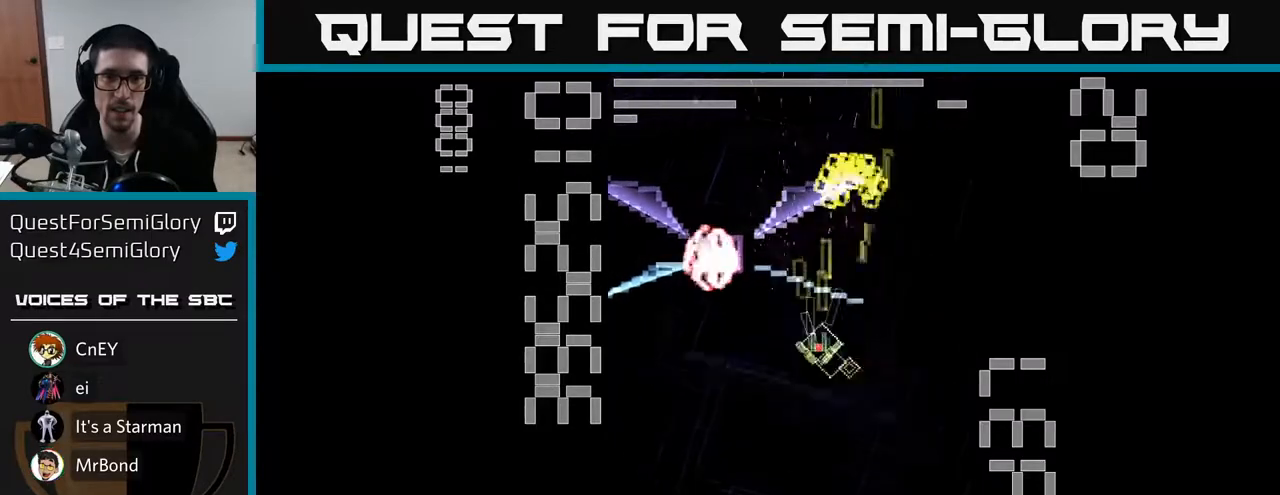
{"buttons": ["X", "R2", "DPAD_DOWN"], "left_stick": "center", "events": [[17, "DPAD_UP", "up"], [17, "X", "up"], [33, "DPAD_RIGHT", "up"], [50, "DPAD_DOWN", "down"], [167, "X", "down"]]}
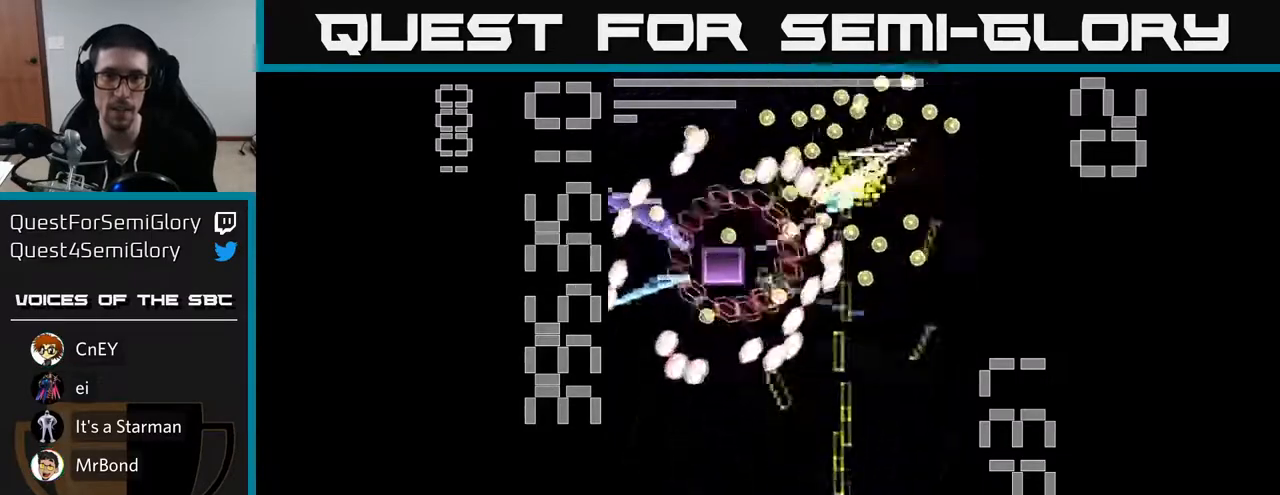
{"buttons": ["X", "R2", "DPAD_LEFT"], "left_stick": "center", "events": [[17, "DPAD_RIGHT", "down"], [50, "DPAD_DOWN", "up"], [100, "DPAD_RIGHT", "up"], [167, "DPAD_DOWN", "down"], [317, "DPAD_LEFT", "down"], [350, "DPAD_DOWN", "up"]]}
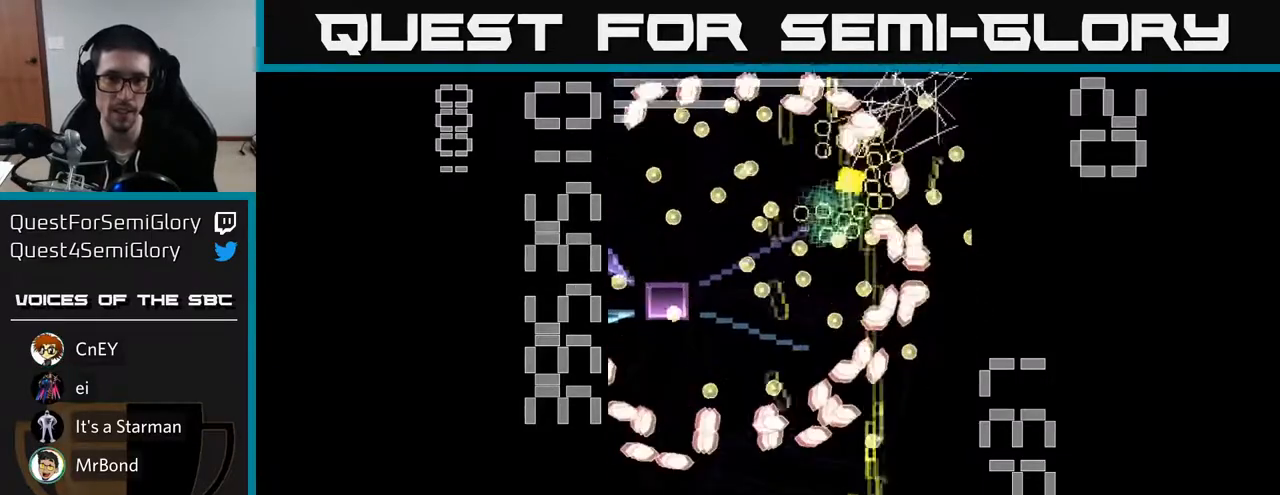
{"buttons": ["X", "R2", "DPAD_UP"], "left_stick": "center", "events": [[133, "DPAD_UP", "down"], [250, "DPAD_LEFT", "up"], [317, "DPAD_RIGHT", "down"], [350, "DPAD_UP", "up"], [383, "DPAD_RIGHT", "up"], [383, "DPAD_UP", "down"]]}
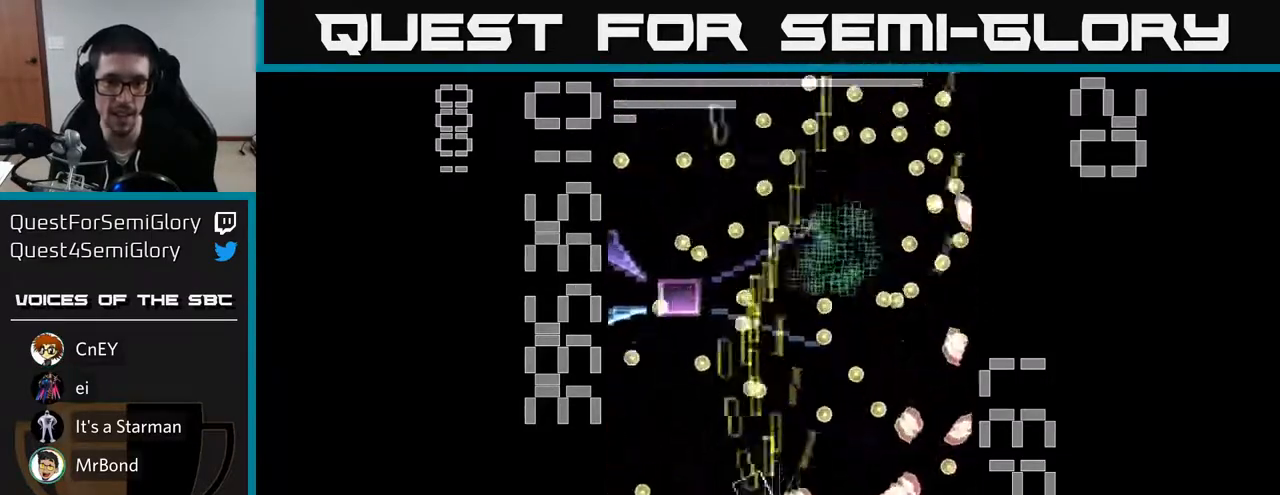
{"buttons": ["X", "R2", "DPAD_DOWN"], "left_stick": "center", "events": [[17, "DPAD_LEFT", "down"], [167, "DPAD_UP", "up"], [350, "DPAD_DOWN", "down"], [400, "X", "up"], [417, "DPAD_LEFT", "up"], [483, "X", "down"]]}
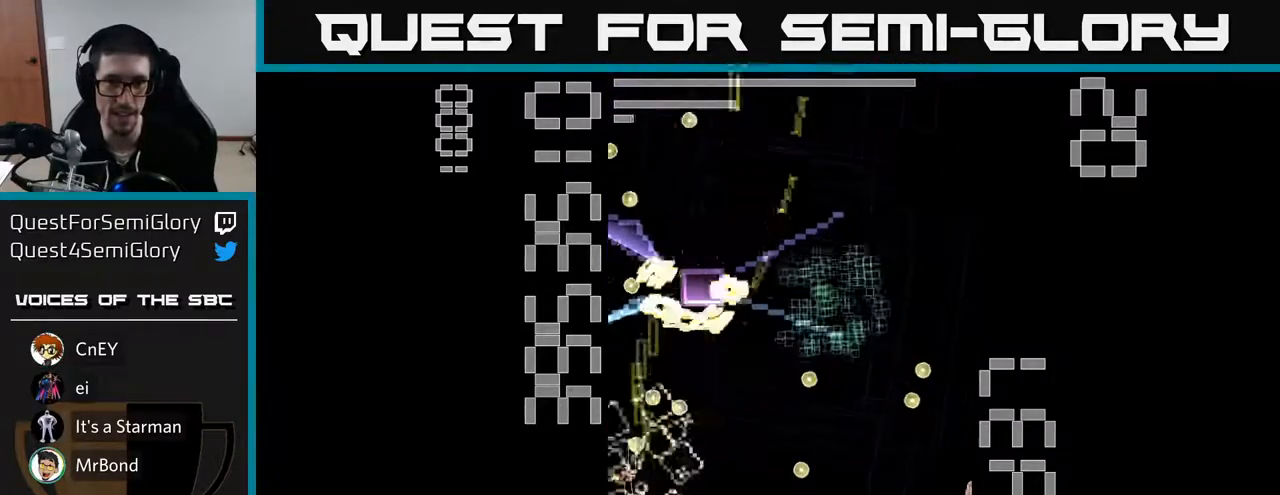
{"buttons": ["X", "R2", "DPAD_RIGHT"], "left_stick": "center", "events": [[33, "DPAD_DOWN", "up"], [150, "DPAD_LEFT", "down"], [233, "DPAD_LEFT", "up"], [383, "DPAD_RIGHT", "down"]]}
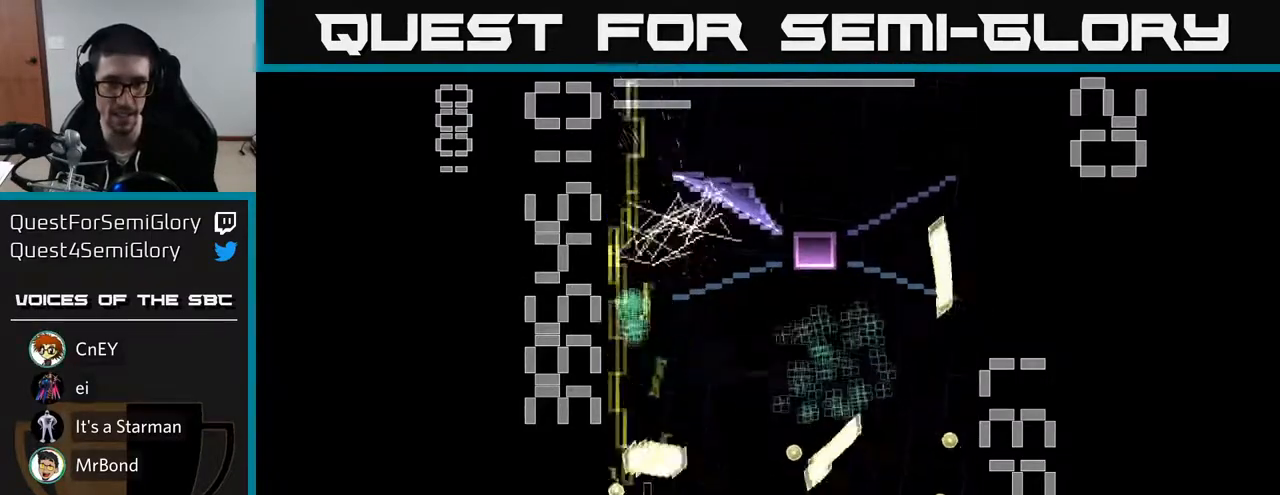
{"buttons": ["X", "R2", "DPAD_UP", "DPAD_RIGHT"], "left_stick": "center", "events": [[17, "DPAD_DOWN", "down"], [133, "DPAD_DOWN", "up"], [200, "DPAD_UP", "down"], [233, "DPAD_RIGHT", "up"], [483, "DPAD_RIGHT", "down"]]}
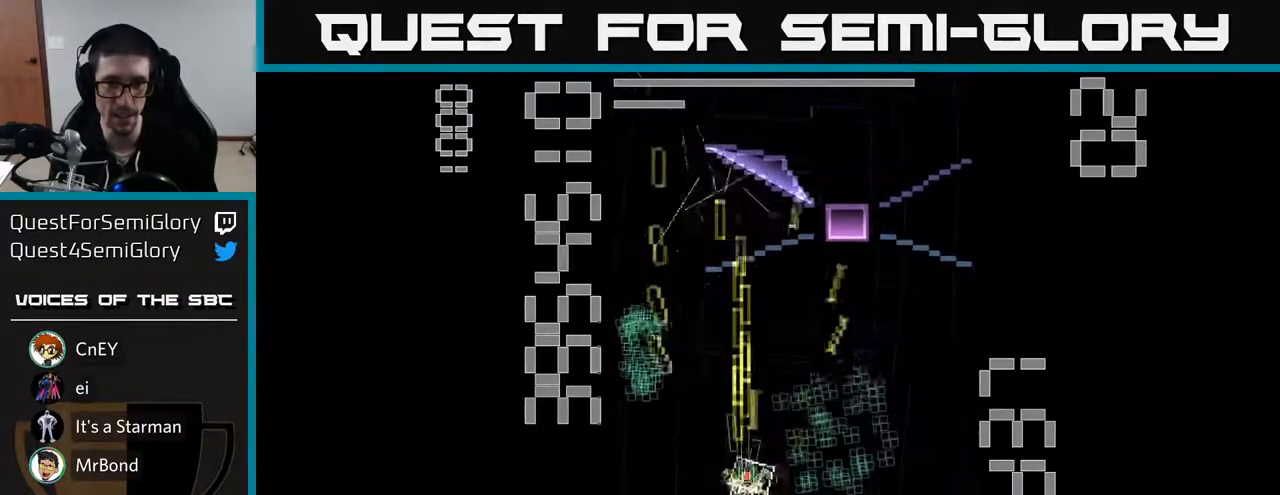
{"buttons": ["X", "R2", "DPAD_LEFT"], "left_stick": "center", "events": [[17, "DPAD_UP", "up"], [317, "DPAD_RIGHT", "up"], [317, "DPAD_UP", "down"], [350, "DPAD_LEFT", "down"], [383, "DPAD_UP", "up"]]}
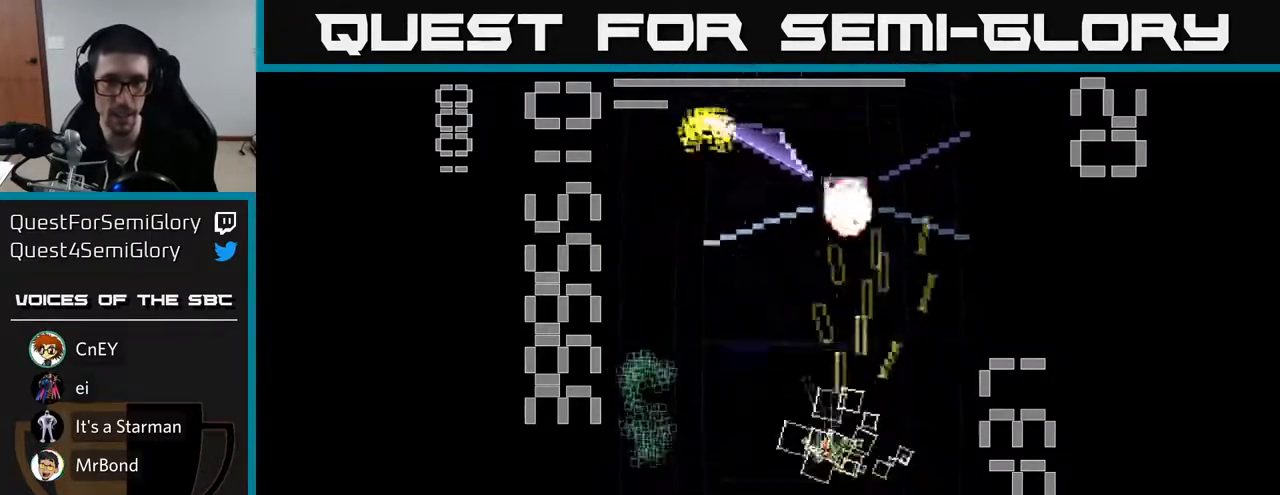
{"buttons": ["X", "R2", "DPAD_DOWN"], "left_stick": "center", "events": [[250, "X", "up"], [317, "X", "down"], [383, "DPAD_DOWN", "down"], [450, "DPAD_LEFT", "up"]]}
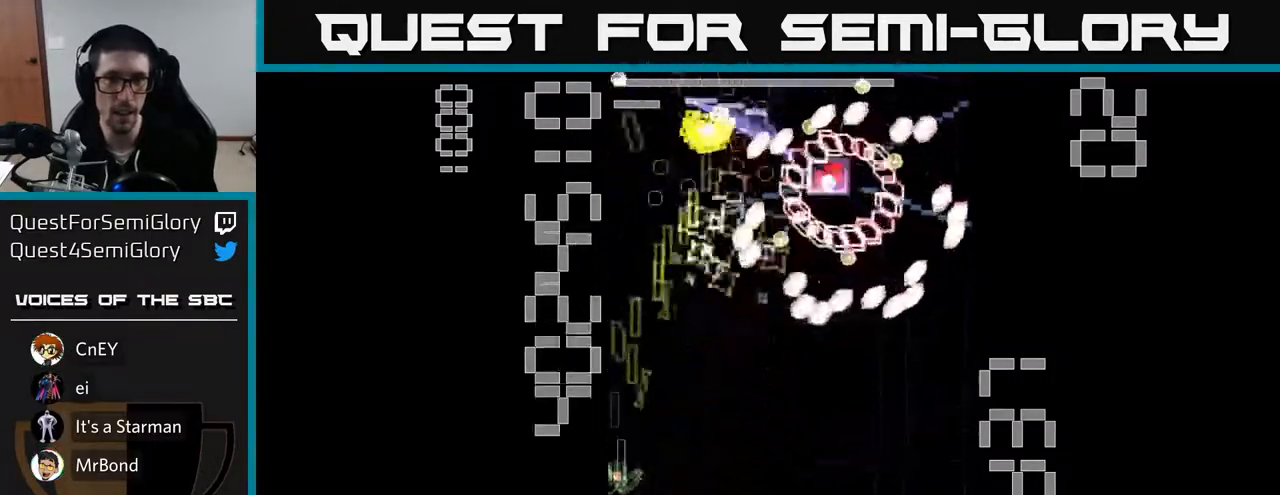
{"buttons": ["R2"], "left_stick": "center", "events": [[100, "DPAD_RIGHT", "down"], [350, "DPAD_DOWN", "up"], [383, "DPAD_RIGHT", "up"], [417, "DPAD_UP", "down"], [483, "DPAD_UP", "up"], [483, "X", "up"]]}
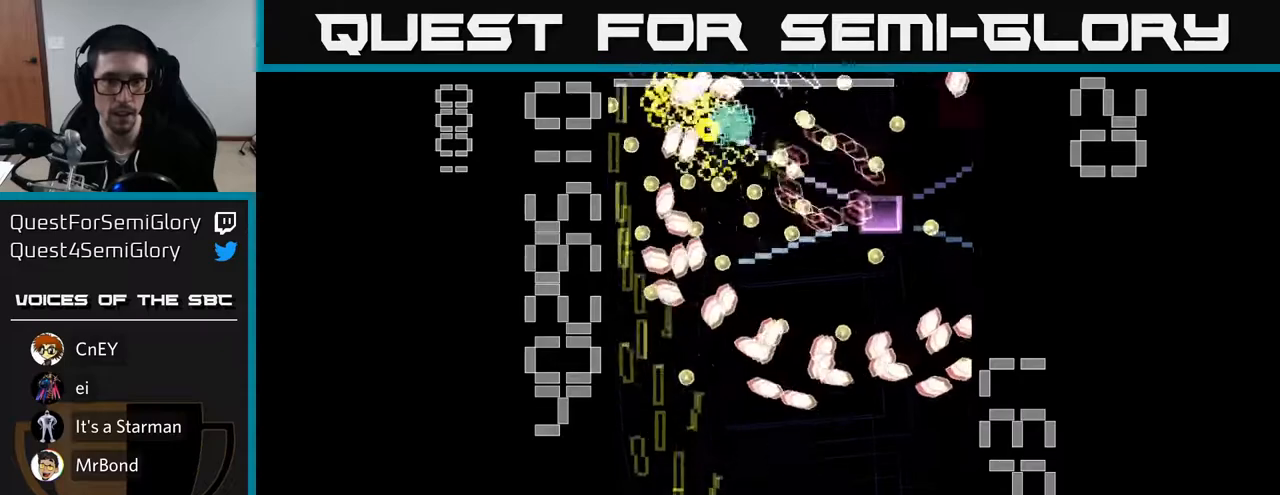
{"buttons": ["X", "R2", "DPAD_UP", "DPAD_RIGHT"], "left_stick": "center", "events": [[17, "DPAD_RIGHT", "down"], [83, "X", "down"], [333, "DPAD_UP", "down"]]}
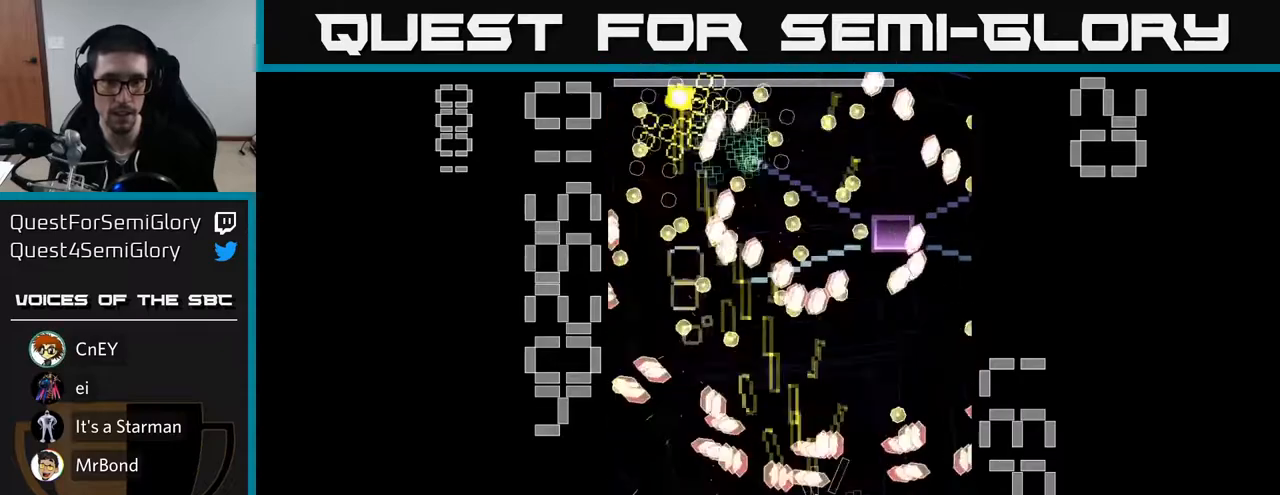
{"buttons": ["X", "R2", "DPAD_DOWN", "DPAD_RIGHT"], "left_stick": "center", "events": [[133, "DPAD_UP", "up"], [200, "DPAD_UP", "down"], [233, "DPAD_RIGHT", "up"], [300, "DPAD_LEFT", "down"], [317, "DPAD_UP", "up"], [367, "DPAD_DOWN", "down"], [367, "DPAD_LEFT", "up"], [417, "DPAD_RIGHT", "down"]]}
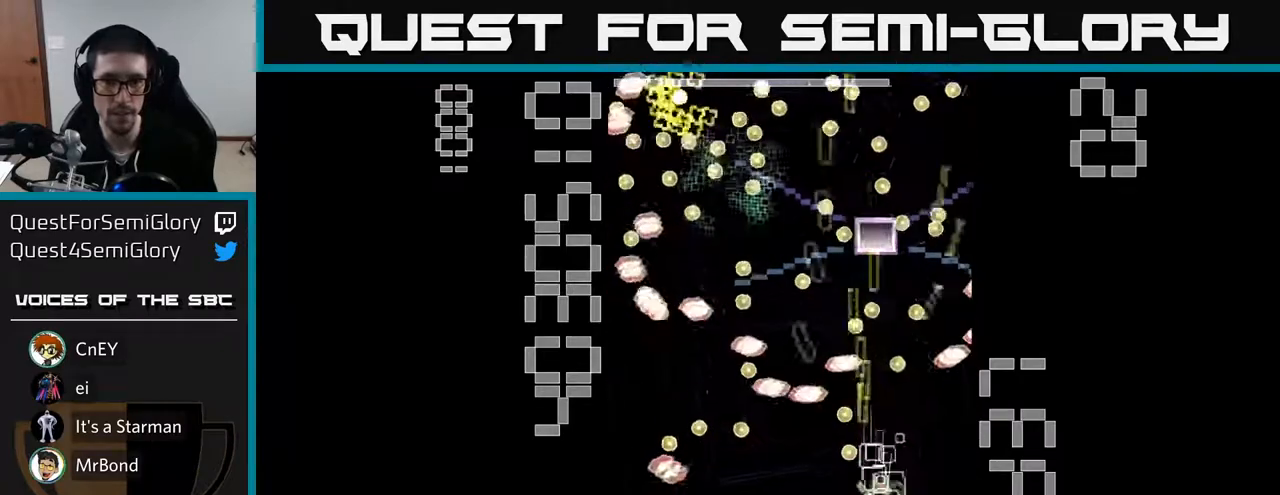
{"buttons": ["X", "R2", "DPAD_DOWN", "DPAD_LEFT"], "left_stick": "center", "events": [[133, "DPAD_RIGHT", "up"], [167, "DPAD_DOWN", "up"], [217, "DPAD_UP", "down"], [417, "DPAD_LEFT", "down"], [417, "DPAD_UP", "up"], [467, "DPAD_DOWN", "down"]]}
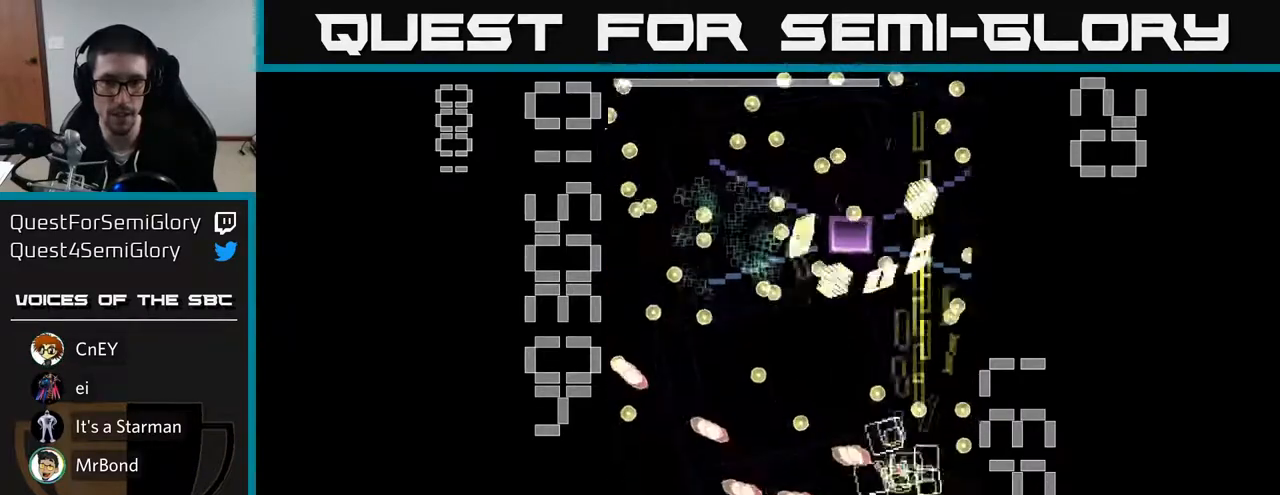
{"buttons": ["X", "R2", "DPAD_UP", "DPAD_LEFT"], "left_stick": "center", "events": [[100, "DPAD_LEFT", "up"], [167, "X", "up"], [183, "DPAD_RIGHT", "down"], [233, "DPAD_DOWN", "up"], [250, "X", "down"], [367, "DPAD_RIGHT", "up"], [367, "DPAD_UP", "down"], [433, "DPAD_LEFT", "down"]]}
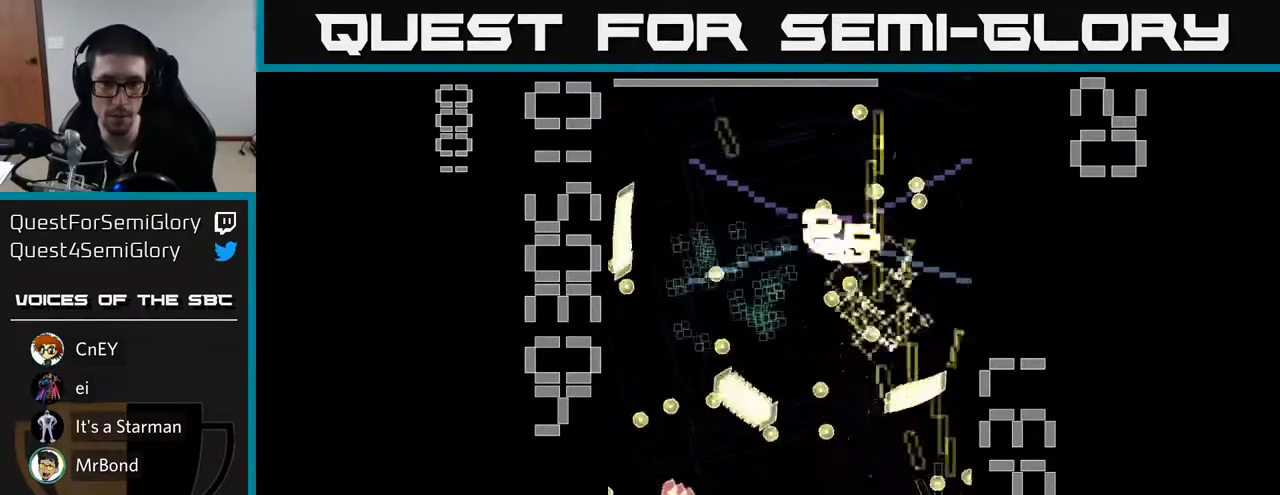
{"buttons": ["X", "R2"], "left_stick": "center", "events": [[33, "DPAD_UP", "up"], [250, "DPAD_DOWN", "down"], [417, "DPAD_LEFT", "up"], [483, "DPAD_DOWN", "up"]]}
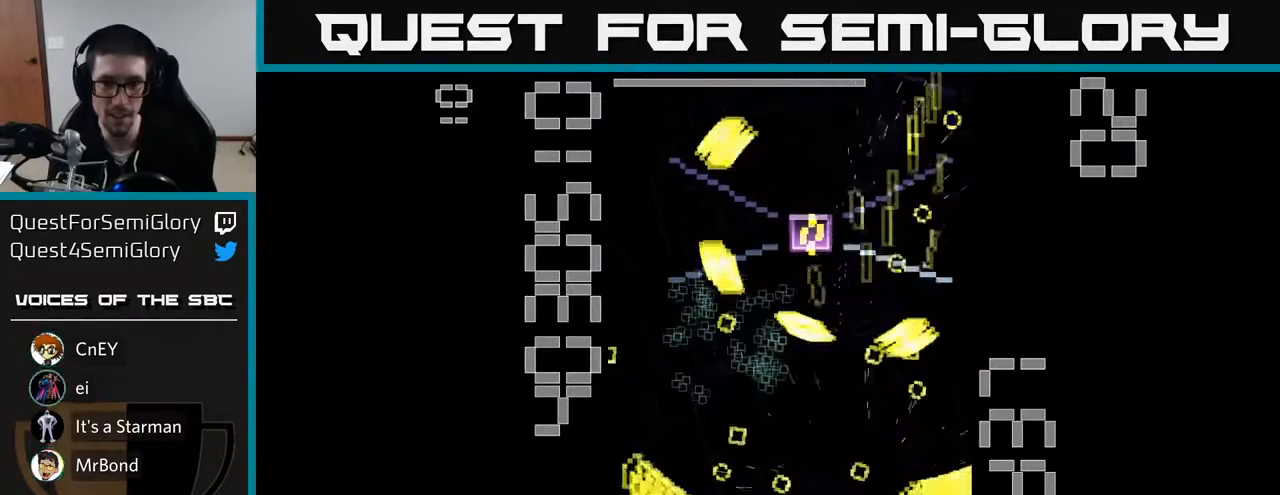
{"buttons": [], "left_stick": "center", "events": [[300, "X", "up"], [500, "R2", "up"]]}
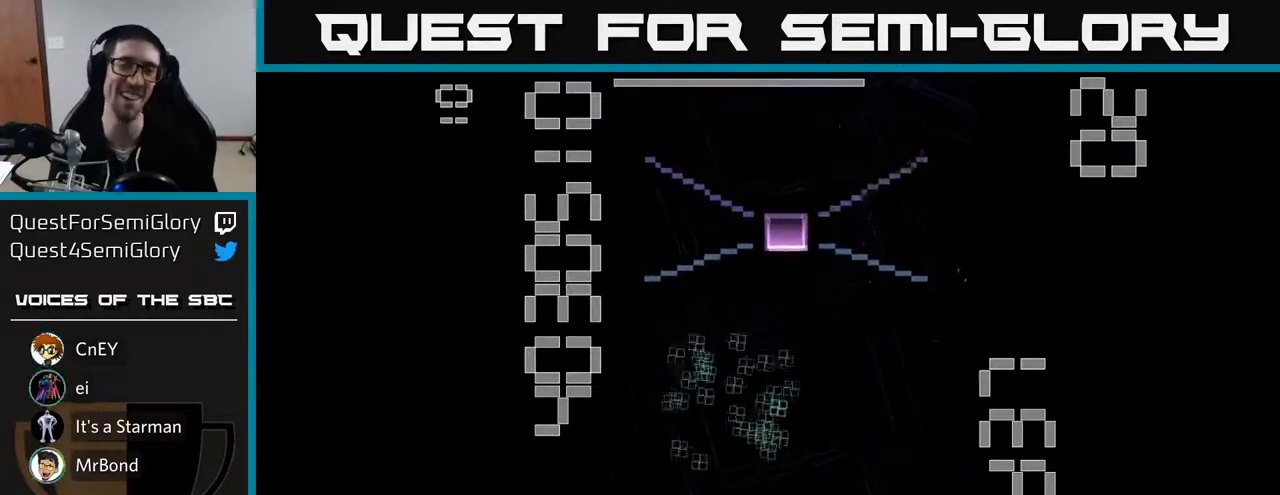
{"buttons": [], "left_stick": "center", "events": []}
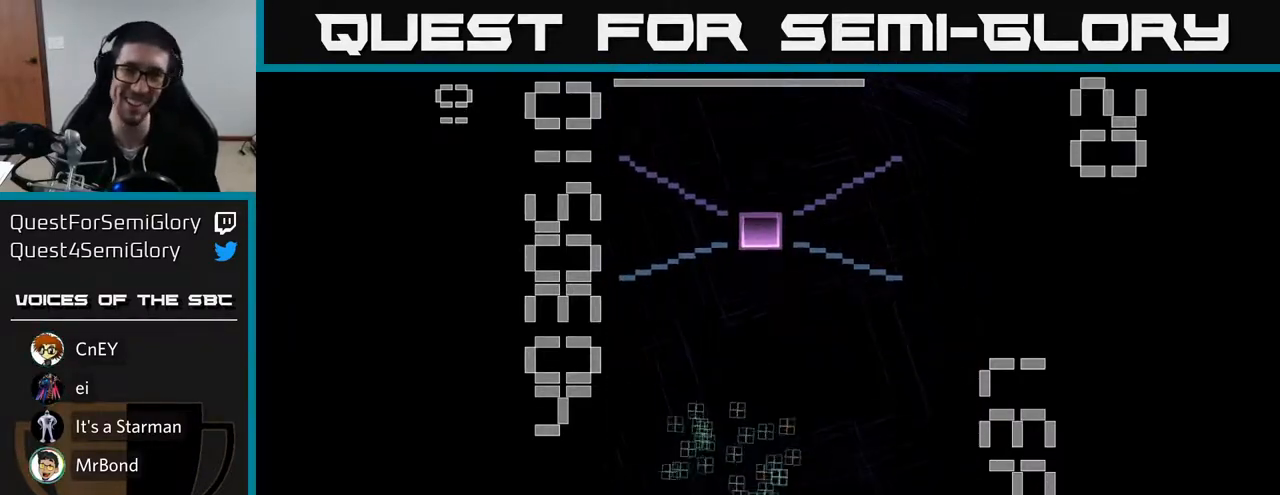
{"buttons": ["R2", "DPAD_DOWN", "DPAD_LEFT"], "left_stick": "center", "events": [[83, "R2", "down"], [317, "DPAD_LEFT", "down"], [417, "DPAD_DOWN", "down"]]}
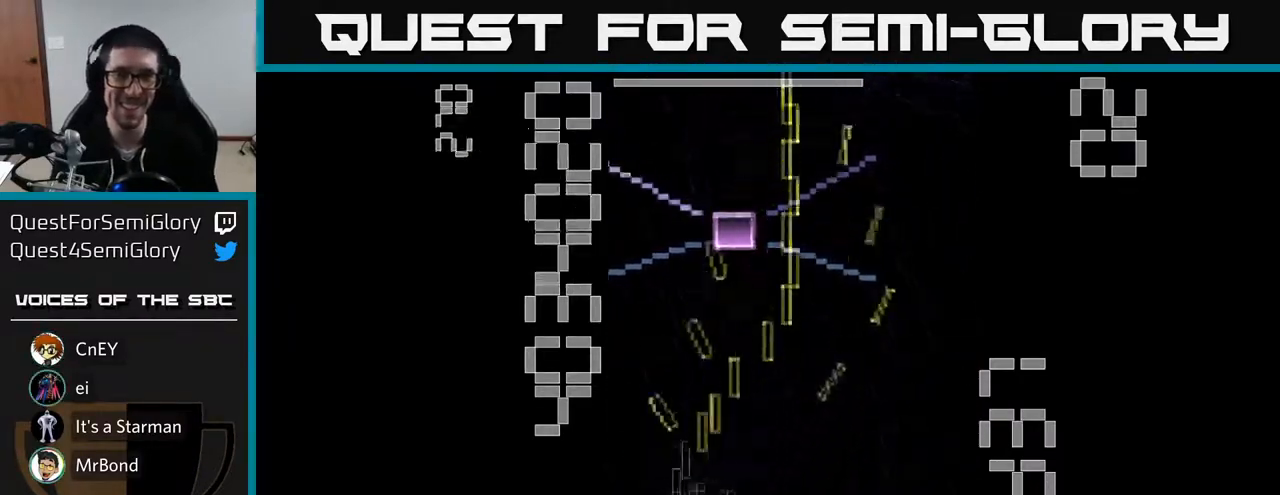
{"buttons": ["X", "R2", "DPAD_UP", "DPAD_LEFT"], "left_stick": "center", "events": [[17, "DPAD_LEFT", "up"], [100, "DPAD_RIGHT", "down"], [250, "DPAD_DOWN", "up"], [250, "X", "down"], [300, "DPAD_RIGHT", "up"], [300, "DPAD_UP", "down"], [467, "DPAD_LEFT", "down"]]}
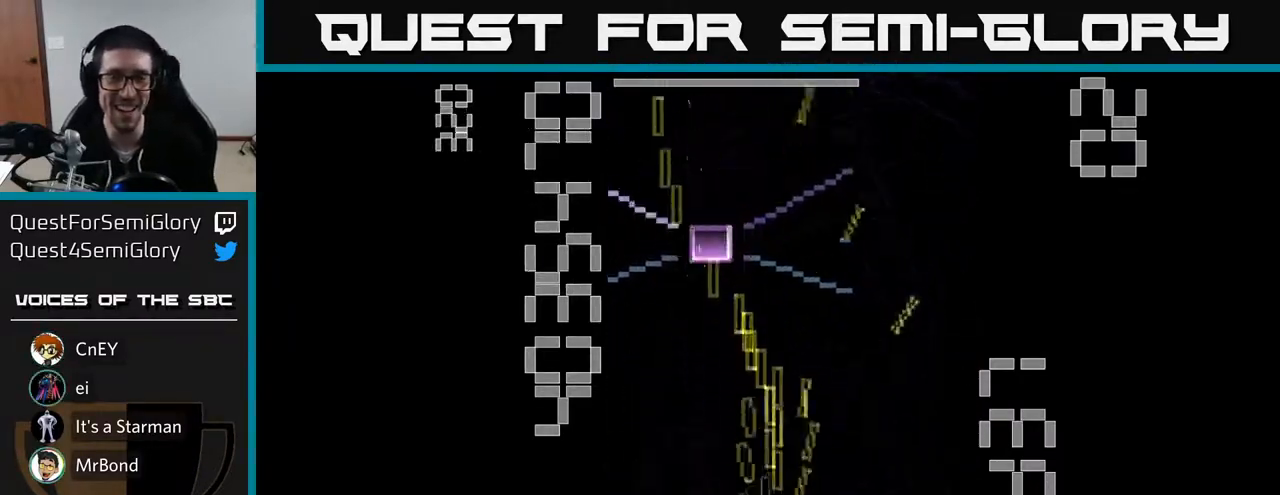
{"buttons": ["X", "R2"], "left_stick": "center", "events": [[100, "DPAD_LEFT", "up"], [333, "DPAD_UP", "up"]]}
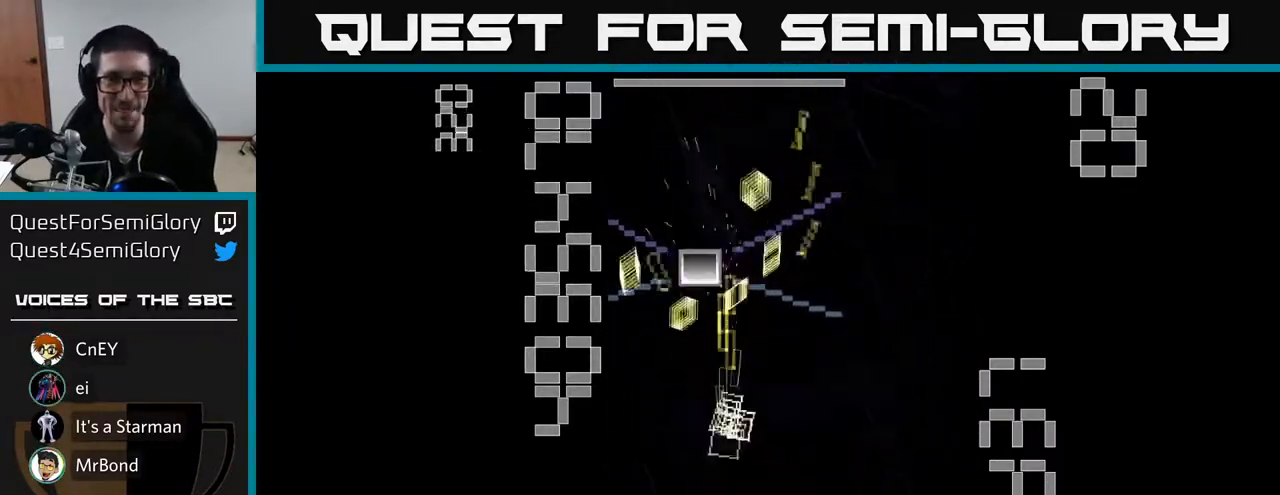
{"buttons": ["X", "R2", "DPAD_DOWN", "DPAD_RIGHT"], "left_stick": "center", "events": [[117, "DPAD_LEFT", "down"], [167, "DPAD_LEFT", "up"], [167, "X", "up"], [283, "X", "down"], [333, "DPAD_DOWN", "down"], [333, "DPAD_RIGHT", "down"]]}
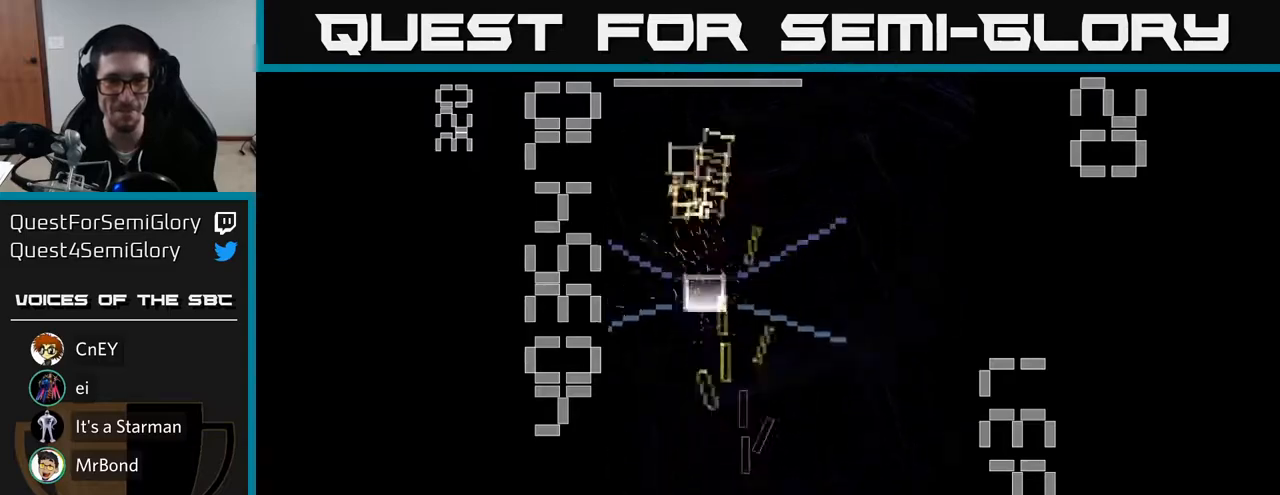
{"buttons": ["X", "R2", "DPAD_UP", "DPAD_LEFT"], "left_stick": "center", "events": [[50, "DPAD_RIGHT", "up"], [133, "DPAD_RIGHT", "down"], [317, "DPAD_DOWN", "up"], [383, "DPAD_RIGHT", "up"], [417, "DPAD_UP", "down"], [433, "DPAD_LEFT", "down"]]}
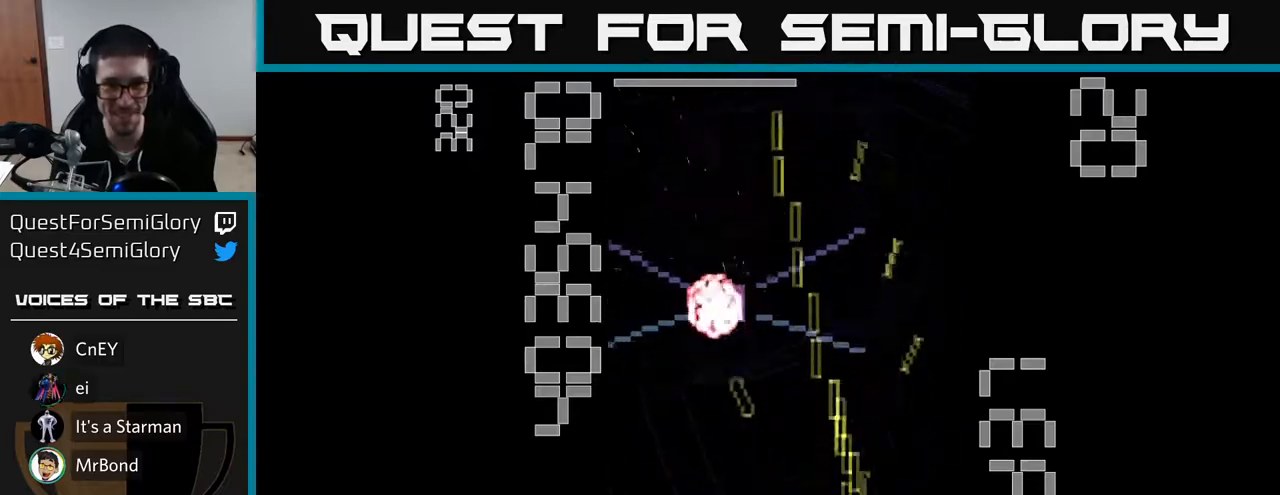
{"buttons": ["X", "R2", "DPAD_DOWN"], "left_stick": "center", "events": [[300, "DPAD_LEFT", "up"], [317, "DPAD_UP", "up"], [333, "DPAD_RIGHT", "down"], [350, "X", "up"], [367, "DPAD_DOWN", "down"], [400, "DPAD_RIGHT", "up"], [450, "X", "down"]]}
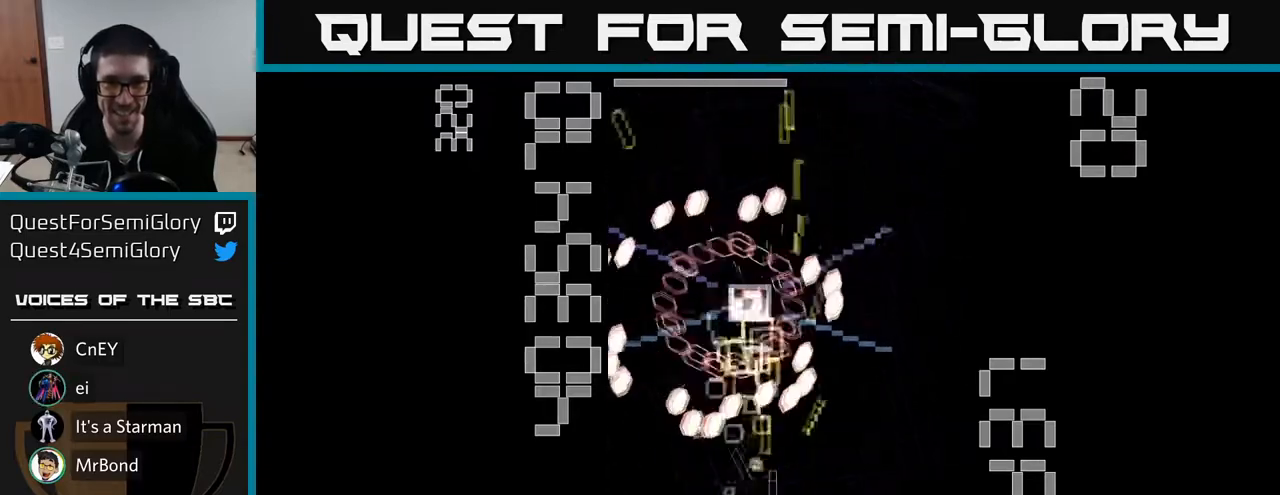
{"buttons": ["X", "R2"], "left_stick": "center", "events": [[183, "DPAD_RIGHT", "down"], [350, "DPAD_RIGHT", "up"], [383, "DPAD_DOWN", "up"]]}
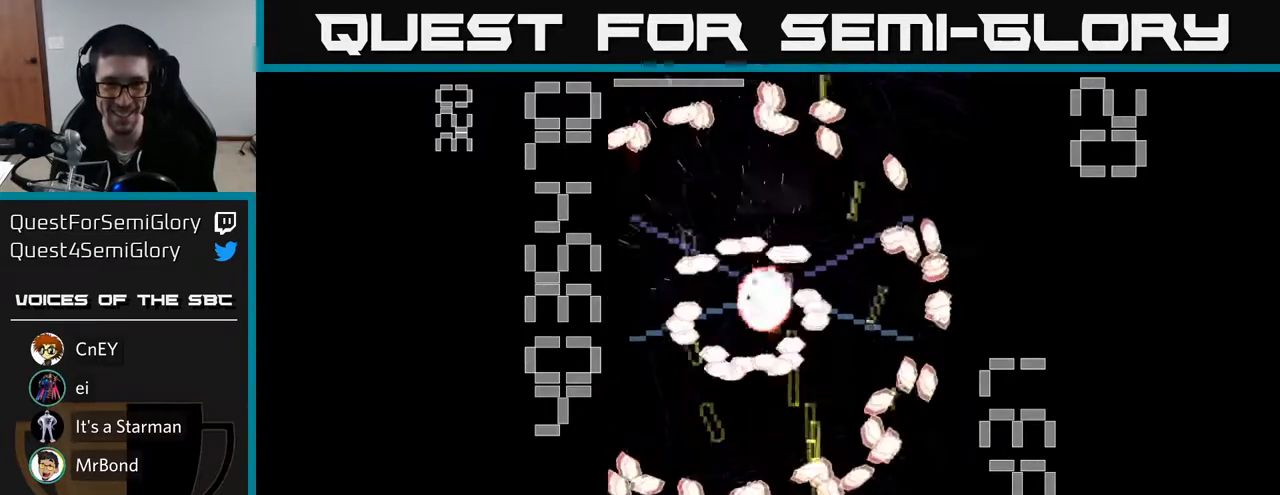
{"buttons": ["X", "R2"], "left_stick": "center", "events": [[100, "DPAD_UP", "down"], [367, "DPAD_LEFT", "down"], [450, "DPAD_LEFT", "up"], [450, "DPAD_UP", "up"]]}
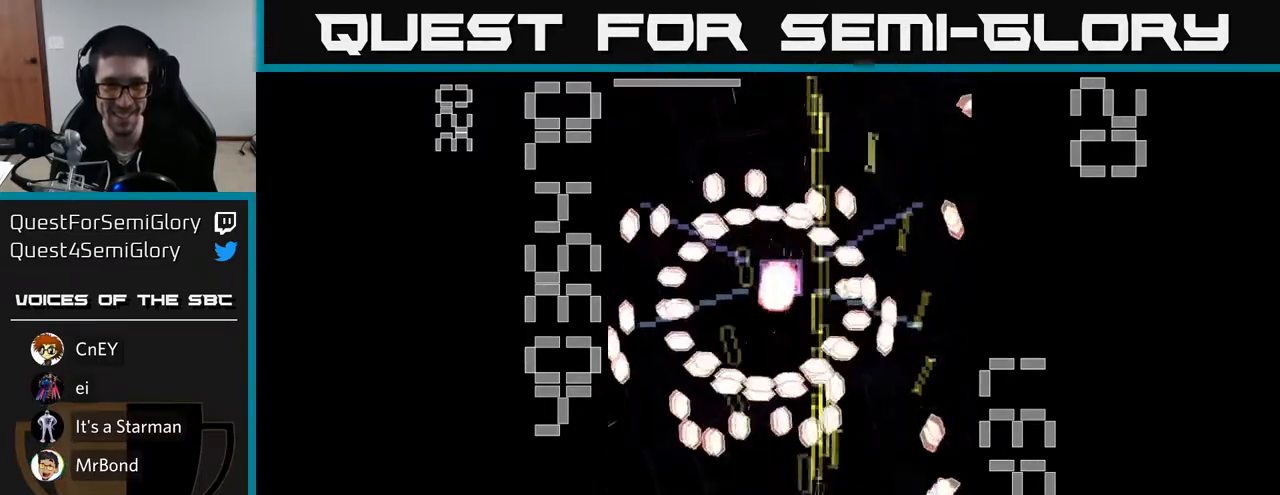
{"buttons": ["X", "R2"], "left_stick": "center", "events": [[117, "X", "up"], [200, "X", "down"], [250, "DPAD_DOWN", "down"], [433, "DPAD_DOWN", "up"]]}
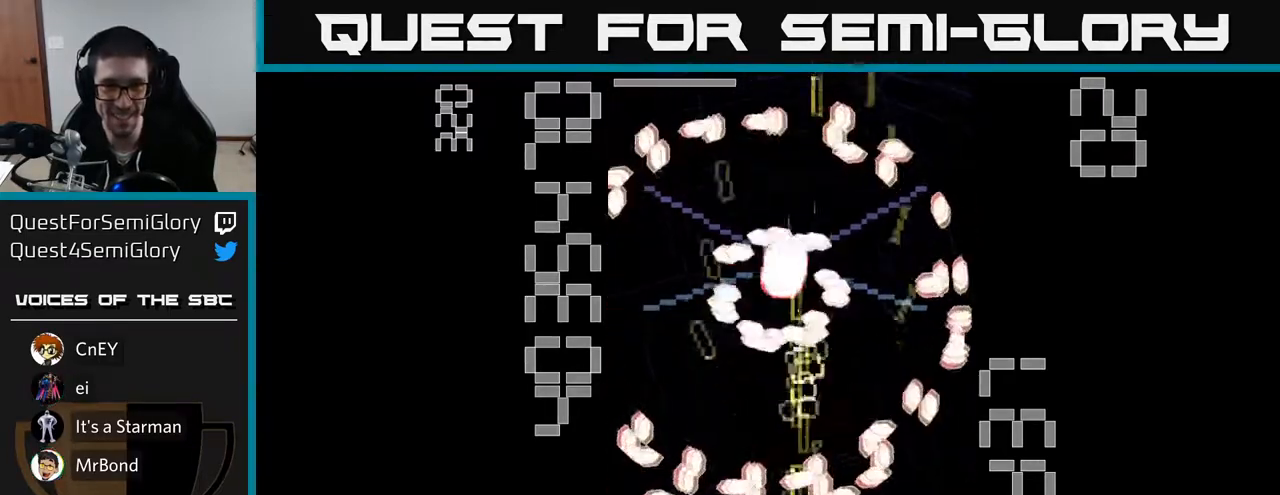
{"buttons": ["X", "R2"], "left_stick": "center", "events": []}
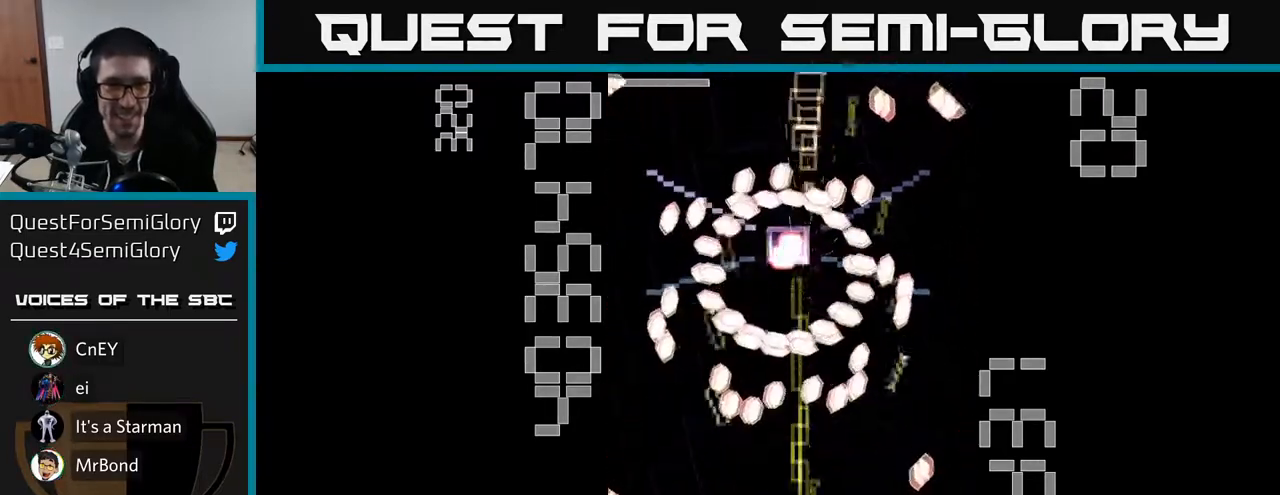
{"buttons": ["X", "R2"], "left_stick": "center", "events": [[17, "DPAD_LEFT", "down"], [150, "DPAD_UP", "down"], [200, "DPAD_LEFT", "up"], [283, "DPAD_UP", "up"]]}
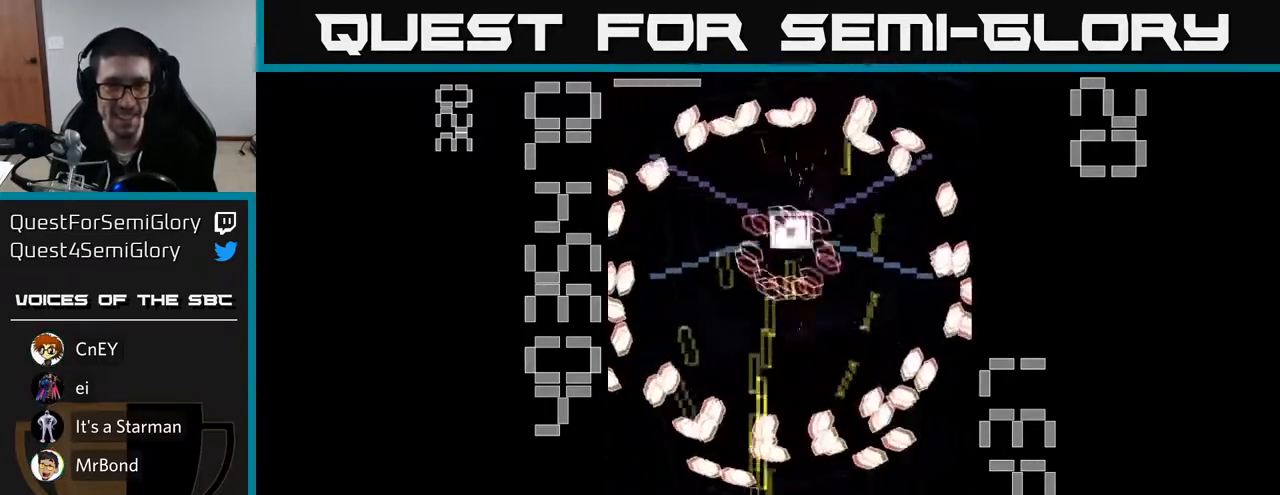
{"buttons": ["X", "R2"], "left_stick": "center", "events": [[50, "X", "up"], [117, "X", "down"], [133, "DPAD_RIGHT", "down"], [283, "DPAD_RIGHT", "up"]]}